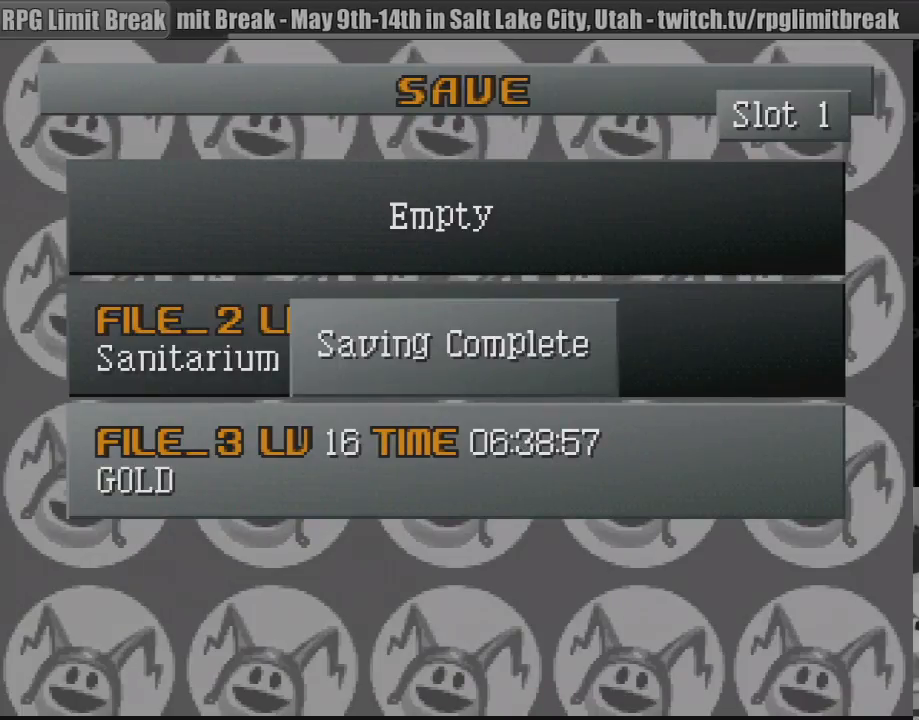
Gameplay with a controller (PlayStation layout); each line is a JSON object with the inputs held at the frame after it. "events" lists button and stick changes between this image and that frame as [ms after this image, input, new state], when the widget could be followed in between. Not read: L3 R3.
{"buttons": [], "events": [[50, "CIRCLE", "down"], [183, "CIRCLE", "up"]]}
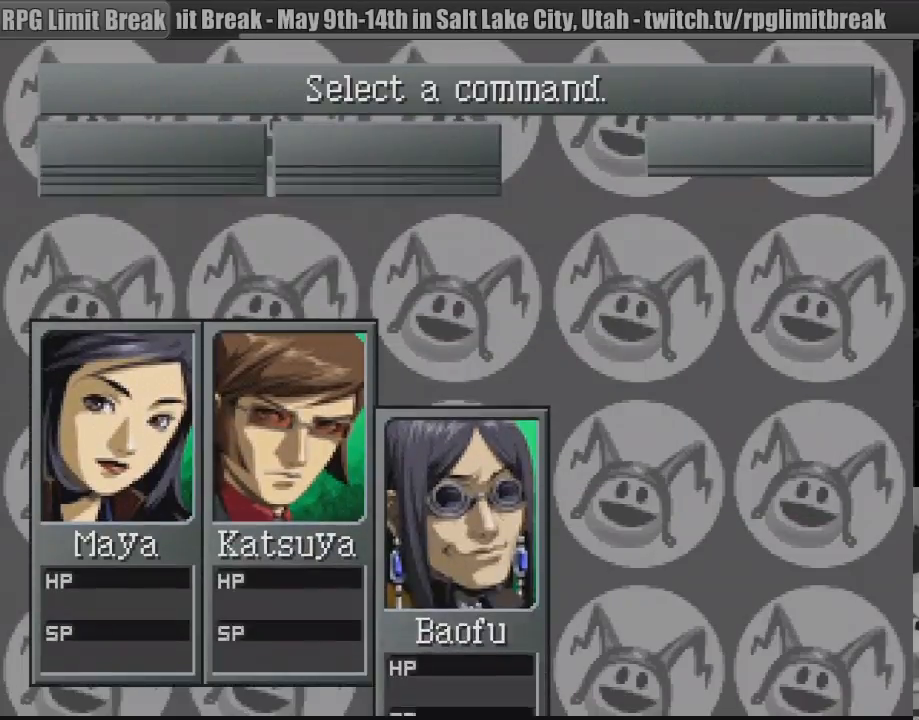
{"buttons": [], "events": [[67, "CIRCLE", "down"], [167, "CIRCLE", "up"], [250, "CIRCLE", "down"], [317, "CIRCLE", "up"], [400, "CIRCLE", "down"], [483, "CIRCLE", "up"]]}
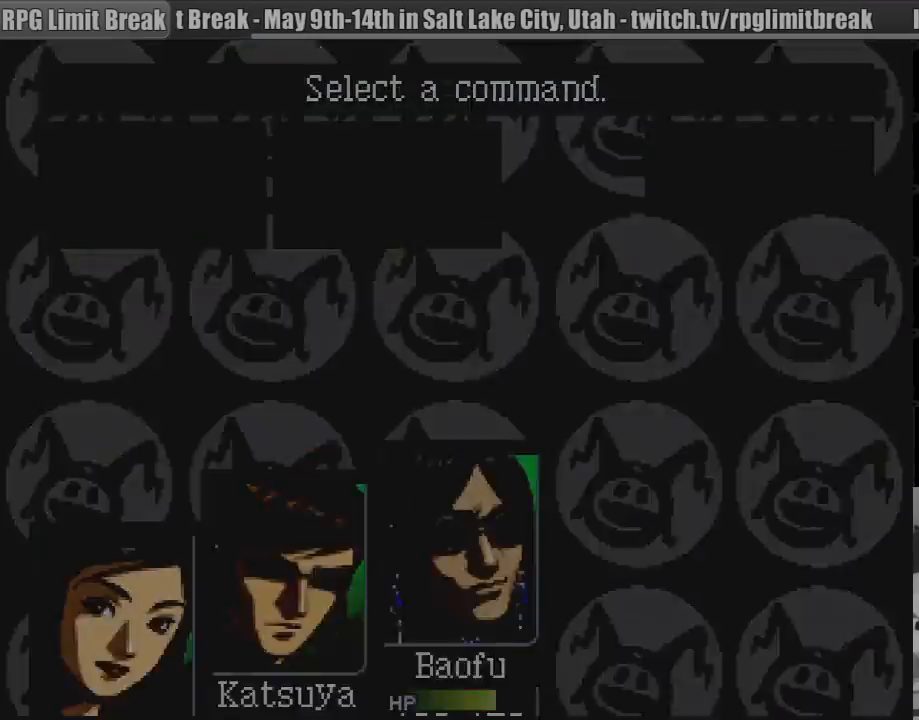
{"buttons": [], "events": [[67, "CIRCLE", "down"], [133, "CIRCLE", "up"]]}
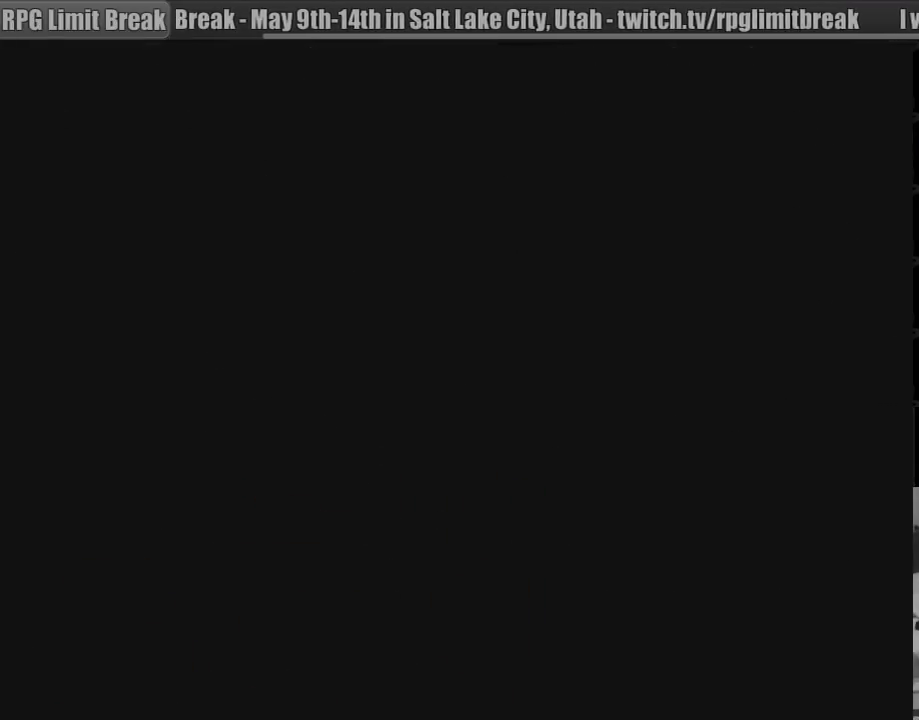
{"buttons": [], "events": []}
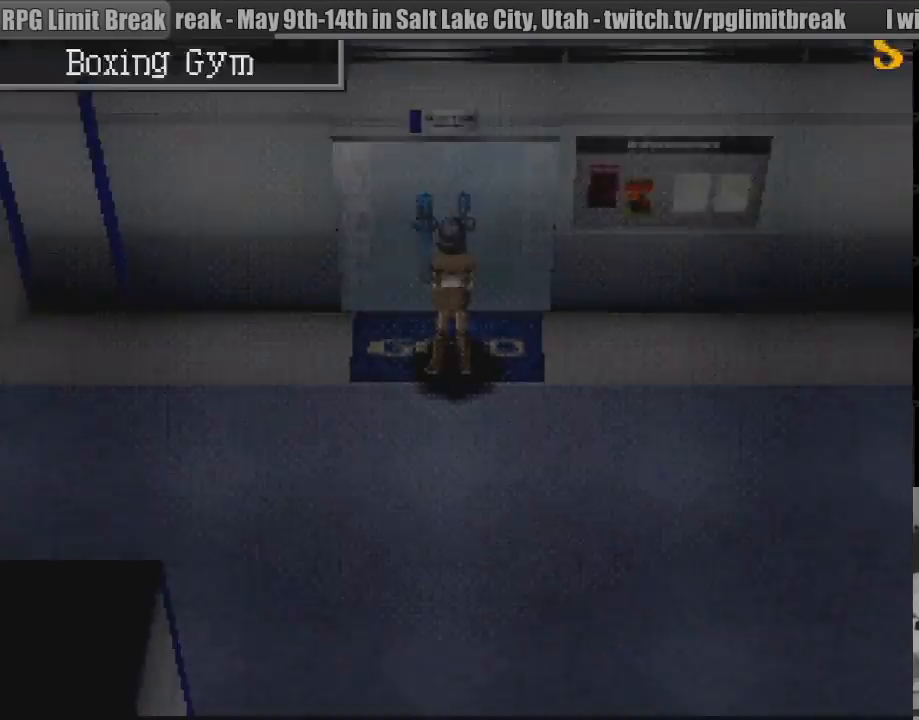
{"buttons": [], "events": []}
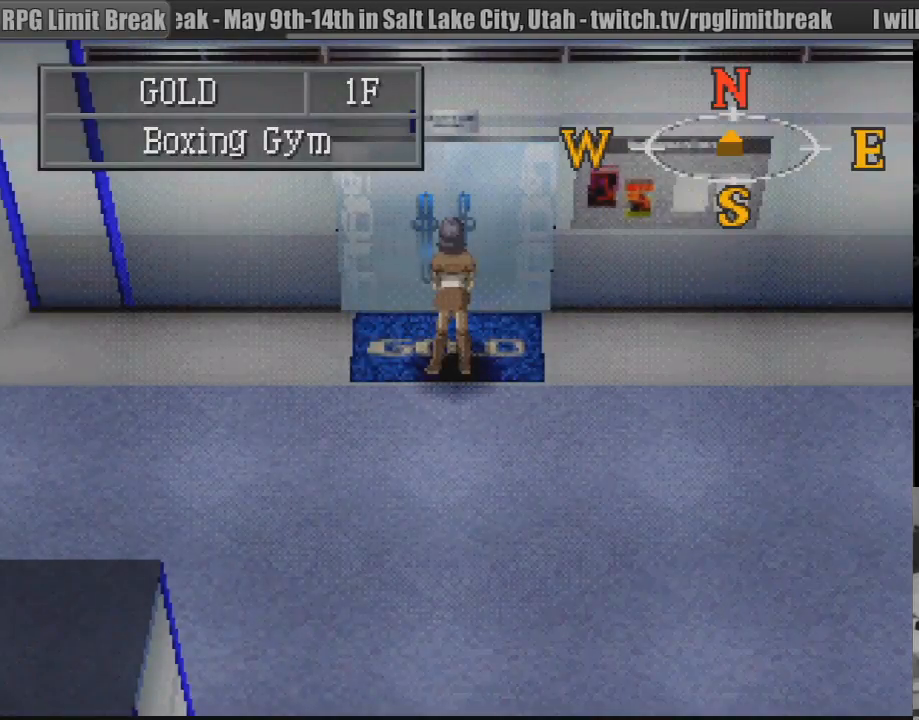
{"buttons": [], "events": [[100, "CROSS", "down"], [250, "CROSS", "up"]]}
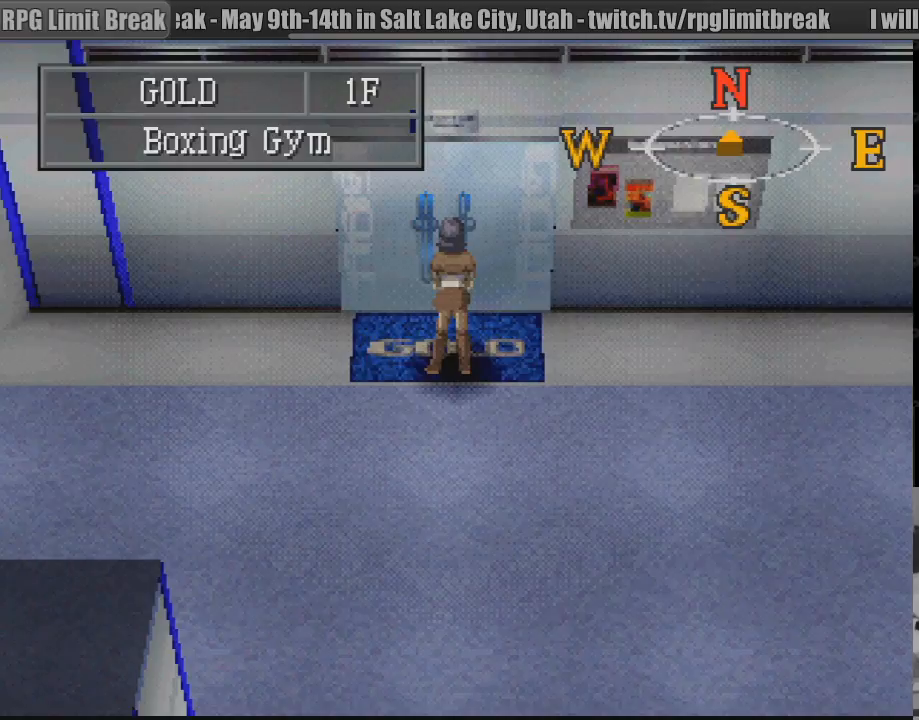
{"buttons": [], "events": []}
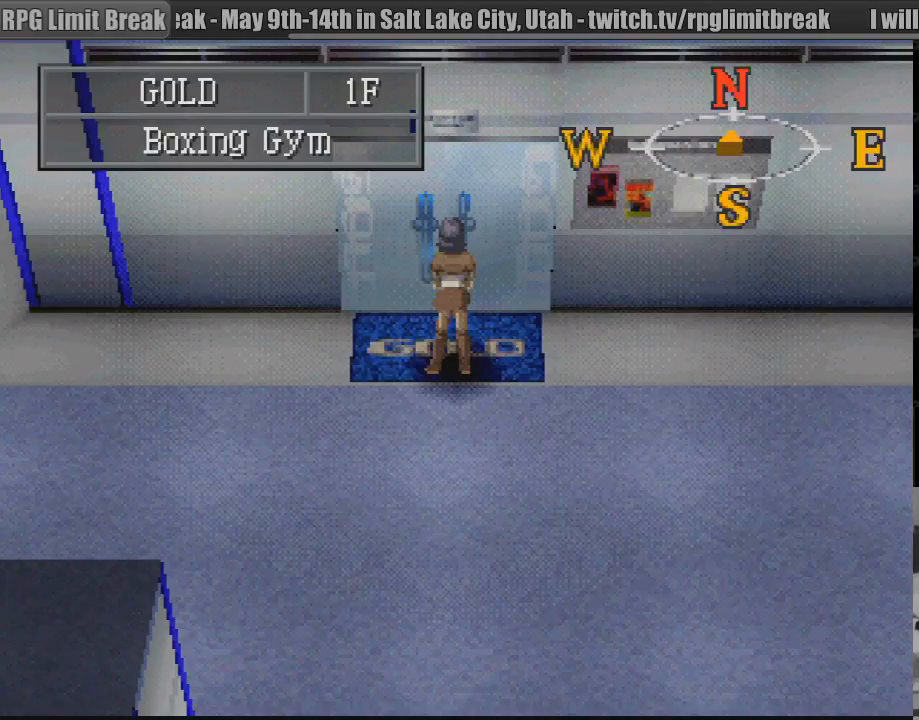
{"buttons": [], "events": [[83, "DPAD_UP", "down"], [283, "DPAD_UP", "up"], [350, "CROSS", "down"], [483, "CROSS", "up"]]}
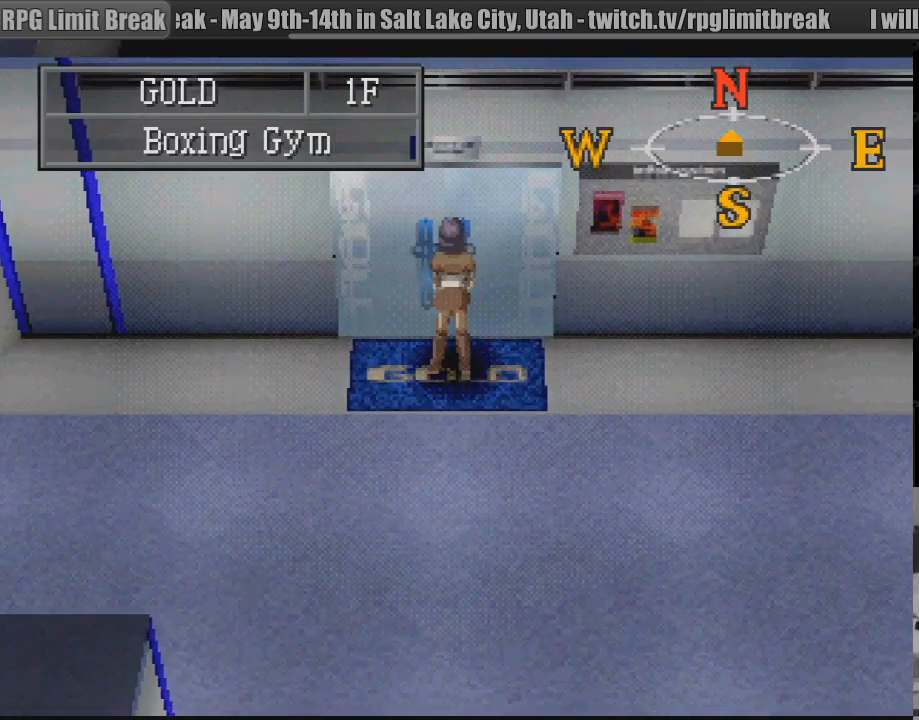
{"buttons": [], "events": []}
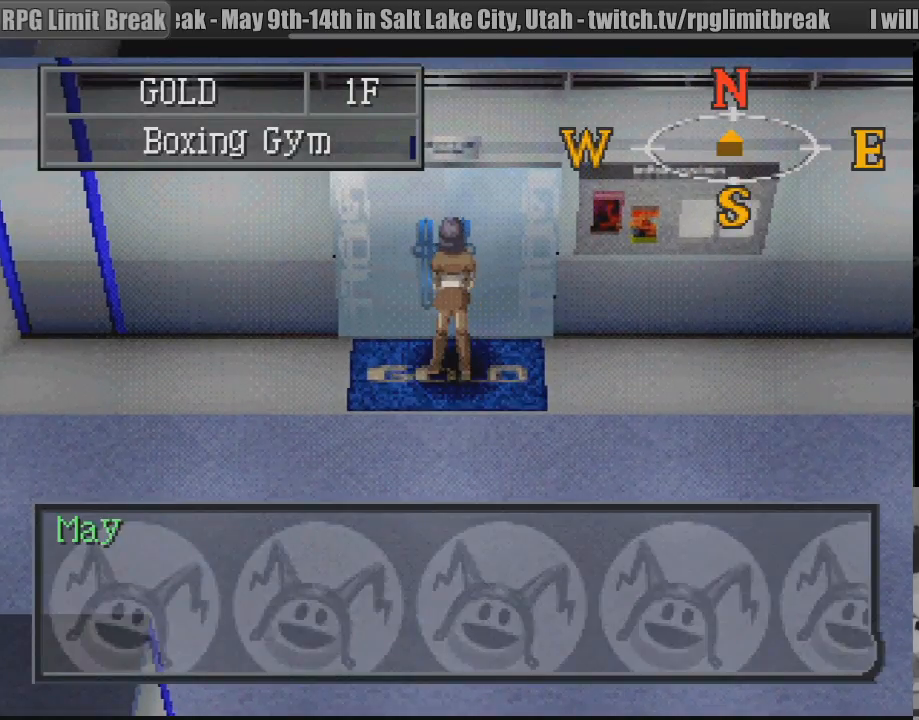
{"buttons": [], "events": [[250, "CROSS", "down"], [367, "CROSS", "up"]]}
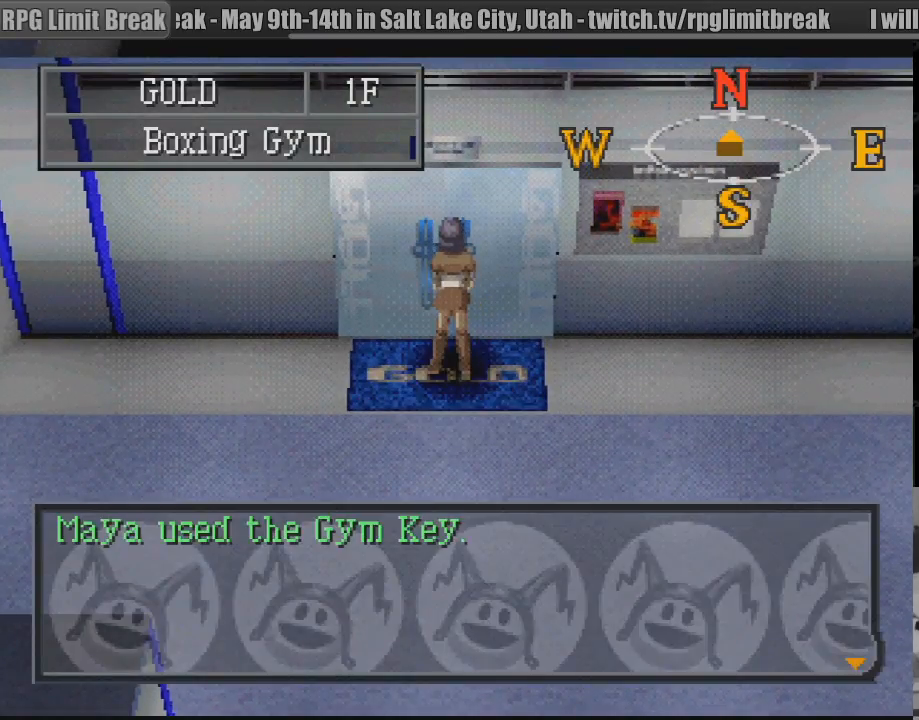
{"buttons": ["CROSS"], "events": [[467, "CROSS", "down"]]}
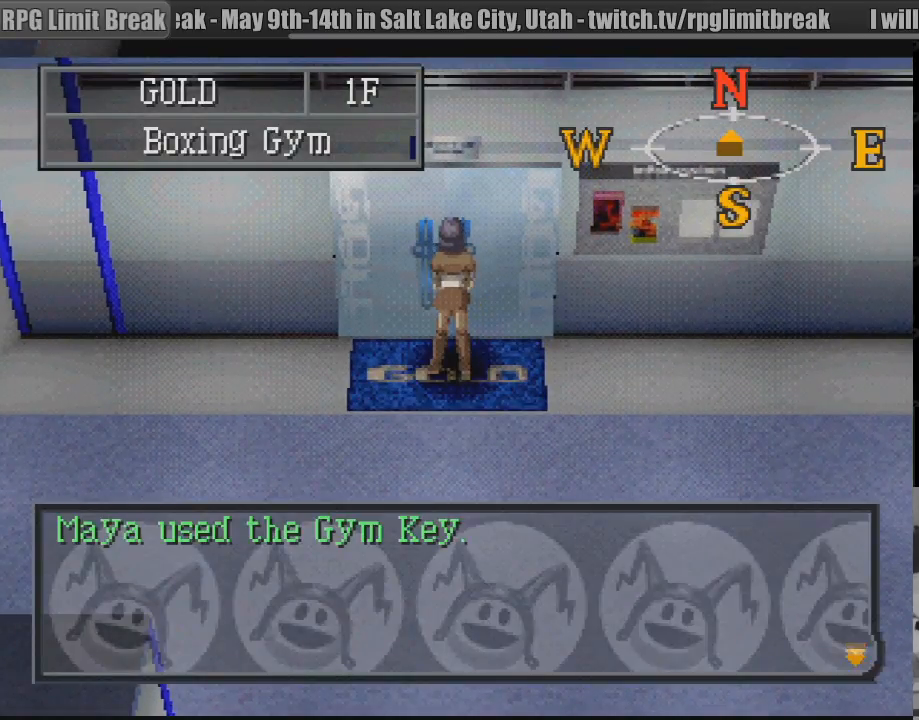
{"buttons": [], "events": [[83, "CROSS", "up"]]}
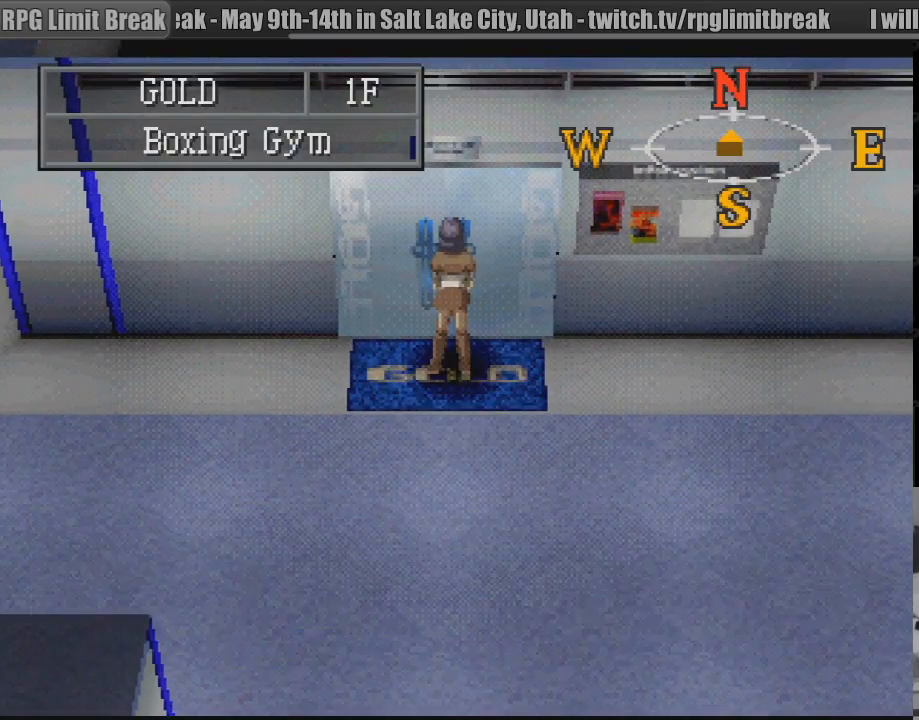
{"buttons": [], "events": [[300, "DPAD_UP", "down"], [433, "DPAD_UP", "up"]]}
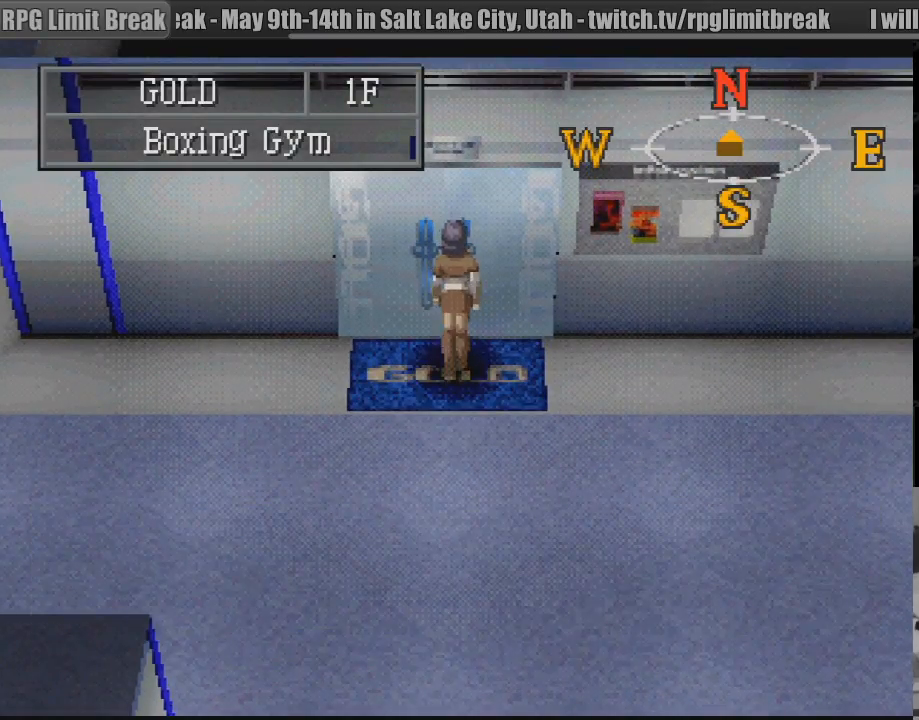
{"buttons": [], "events": [[33, "CROSS", "down"], [183, "CROSS", "up"]]}
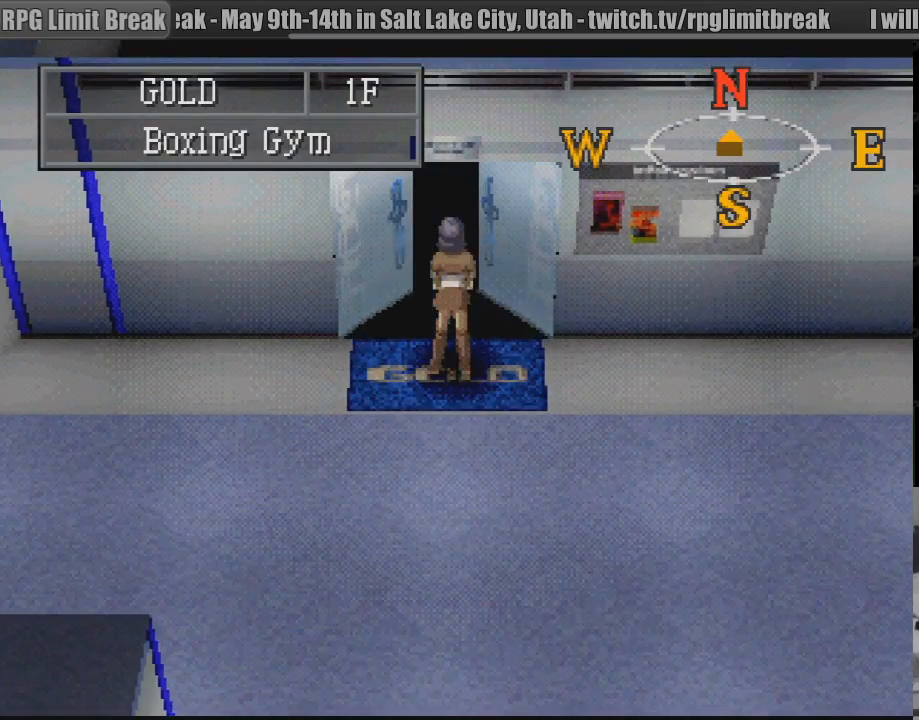
{"buttons": [], "events": []}
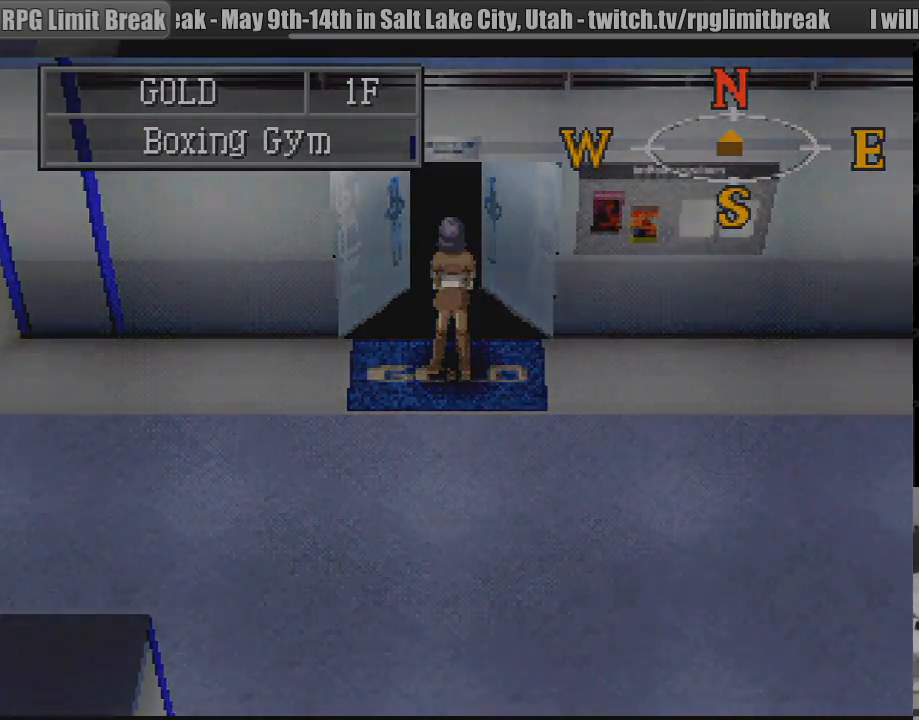
{"buttons": [], "events": [[83, "DPAD_UP", "down"], [100, "DPAD_UP", "up"]]}